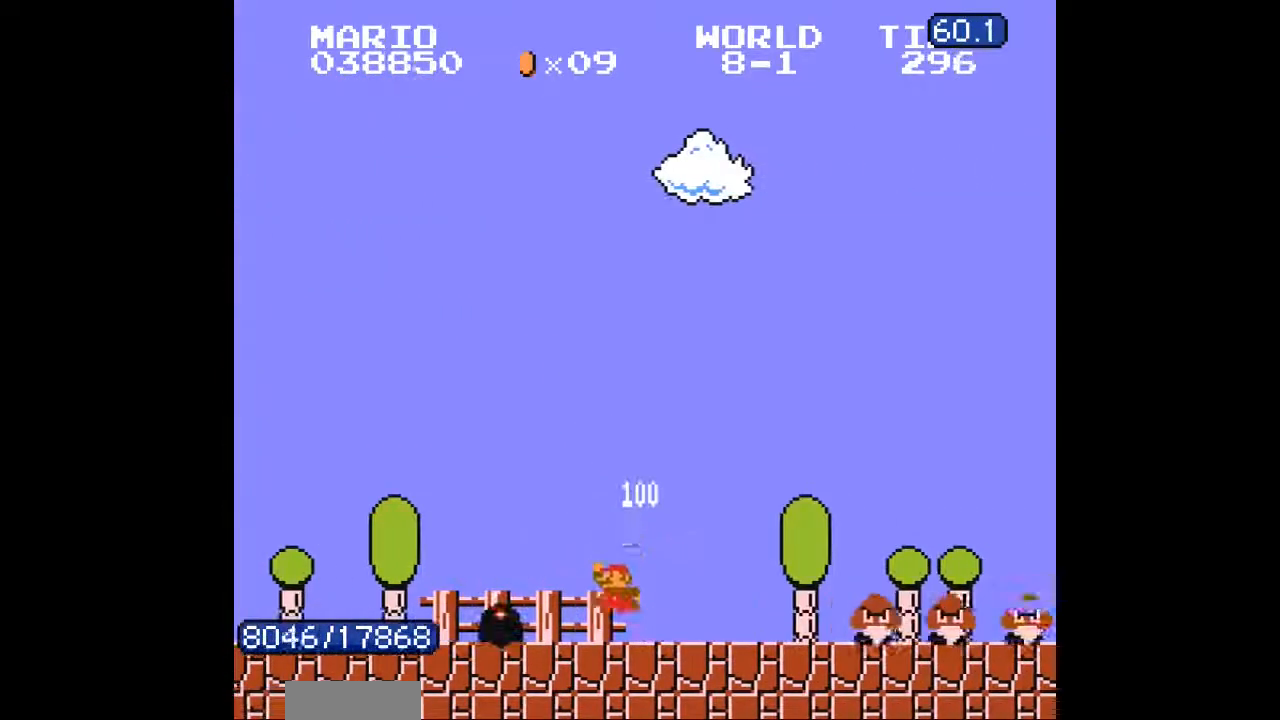
Gameplay with a controller (Nintendo layout); each line is a JSON object with the inputs held at the frame after it (dt_ms = milliseconds from this image to that frame). "events" lists button and stick changes between this image and that frame as [ms after this image, input, new state], when the widget could be followed in between. Not read: L3 R3.
{"dt_ms": 500, "buttons": ["DPAD_RIGHT"], "events": [[333, "A", "down"], [367, "A", "up"]]}
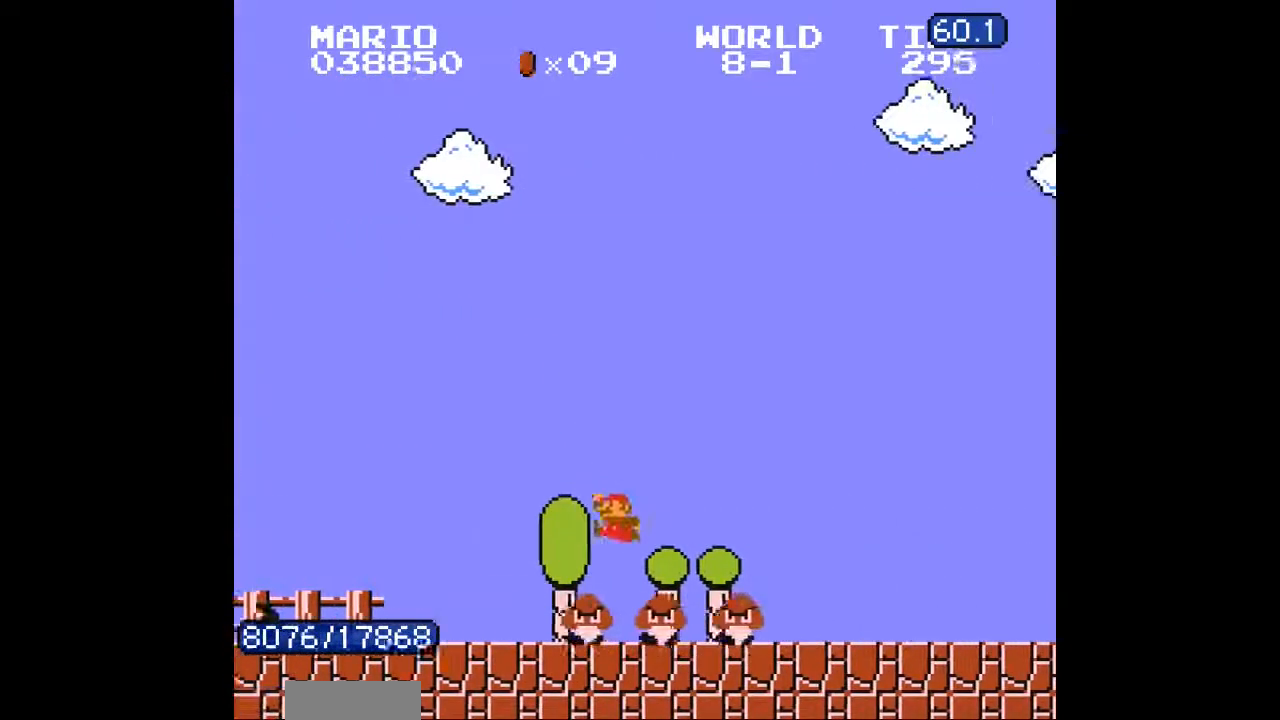
{"dt_ms": 500, "buttons": ["A", "DPAD_RIGHT"], "events": [[467, "A", "down"]]}
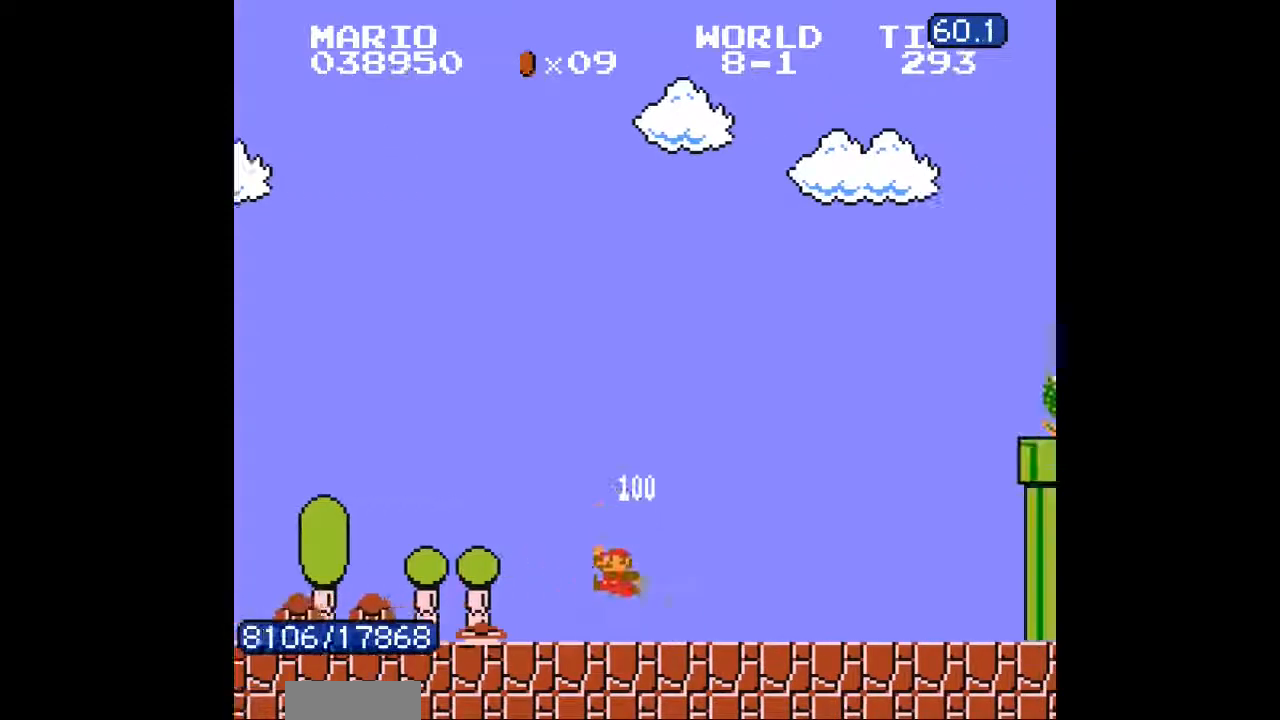
{"dt_ms": 500, "buttons": ["A", "DPAD_RIGHT"], "events": [[133, "A", "up"], [500, "A", "down"]]}
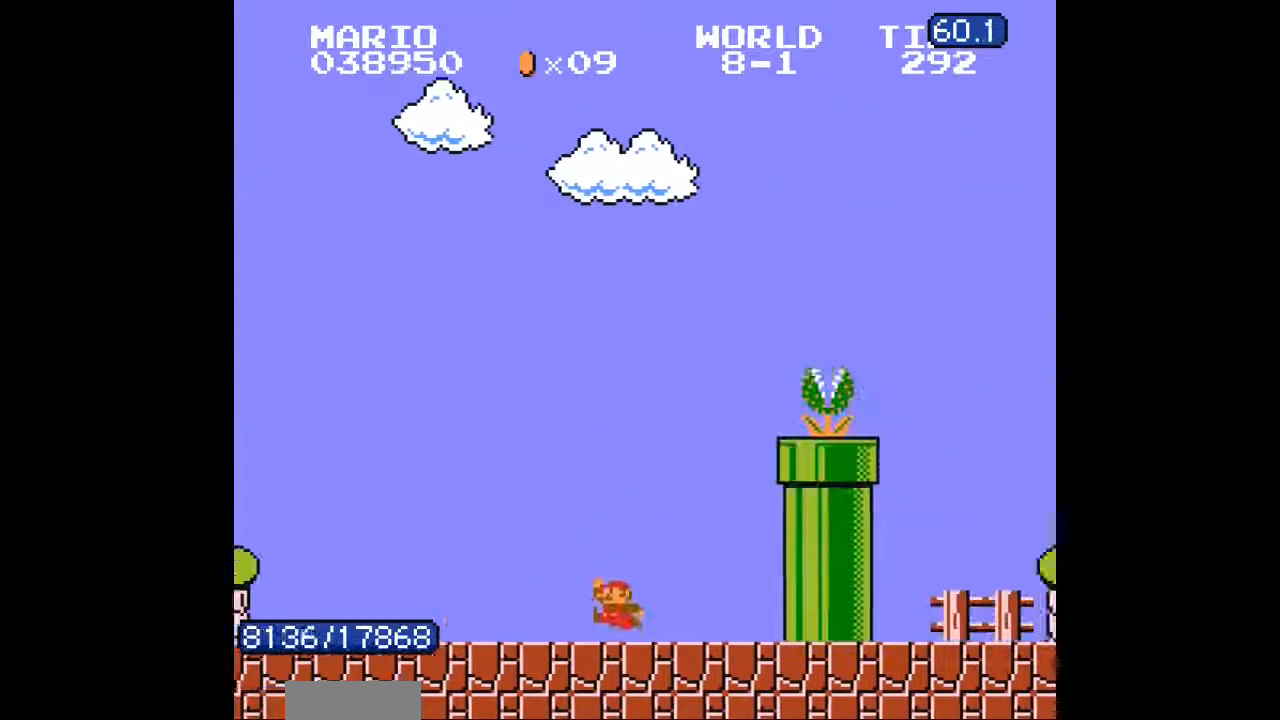
{"dt_ms": 500, "buttons": ["DPAD_RIGHT"], "events": [[400, "A", "up"]]}
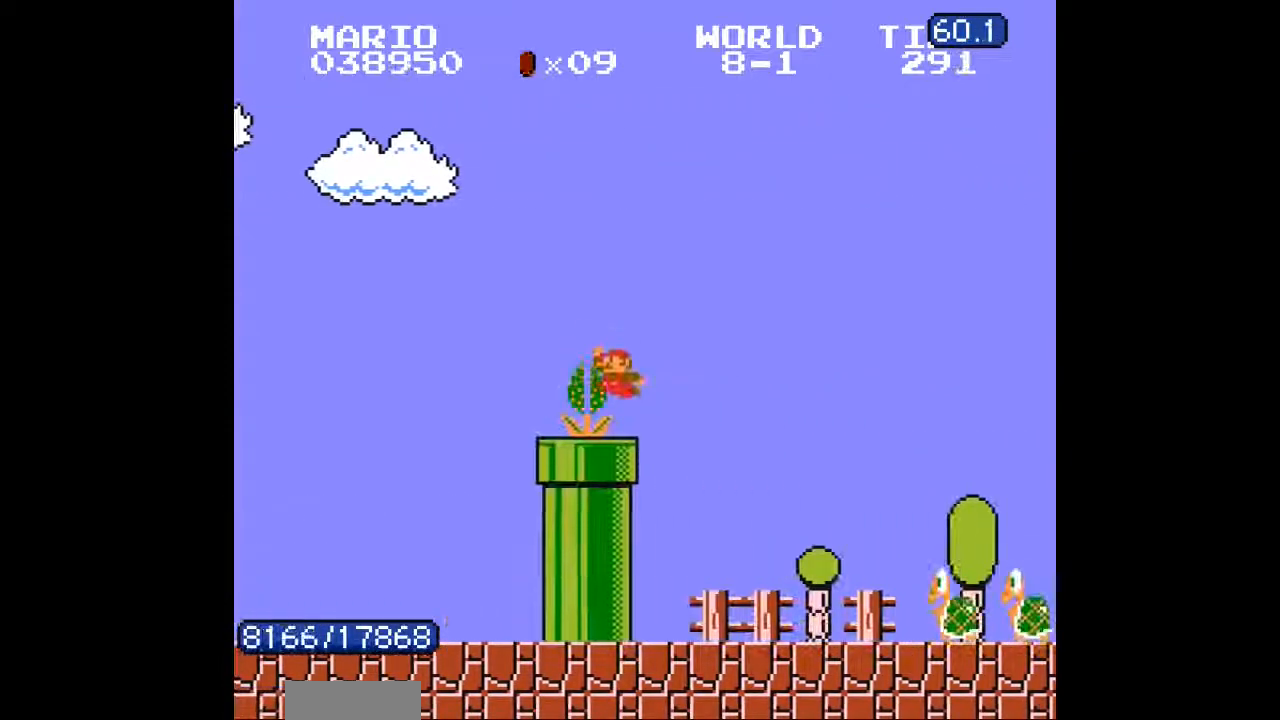
{"dt_ms": 500, "buttons": ["DPAD_RIGHT"], "events": []}
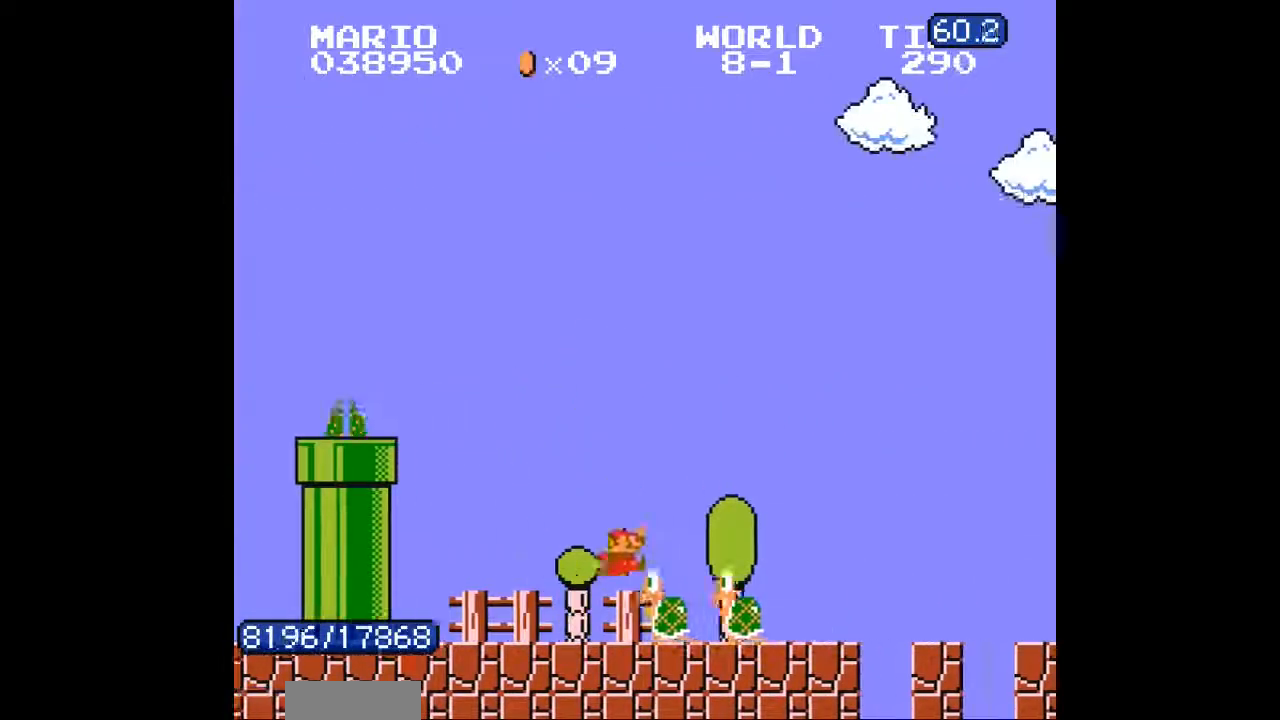
{"dt_ms": 500, "buttons": []}
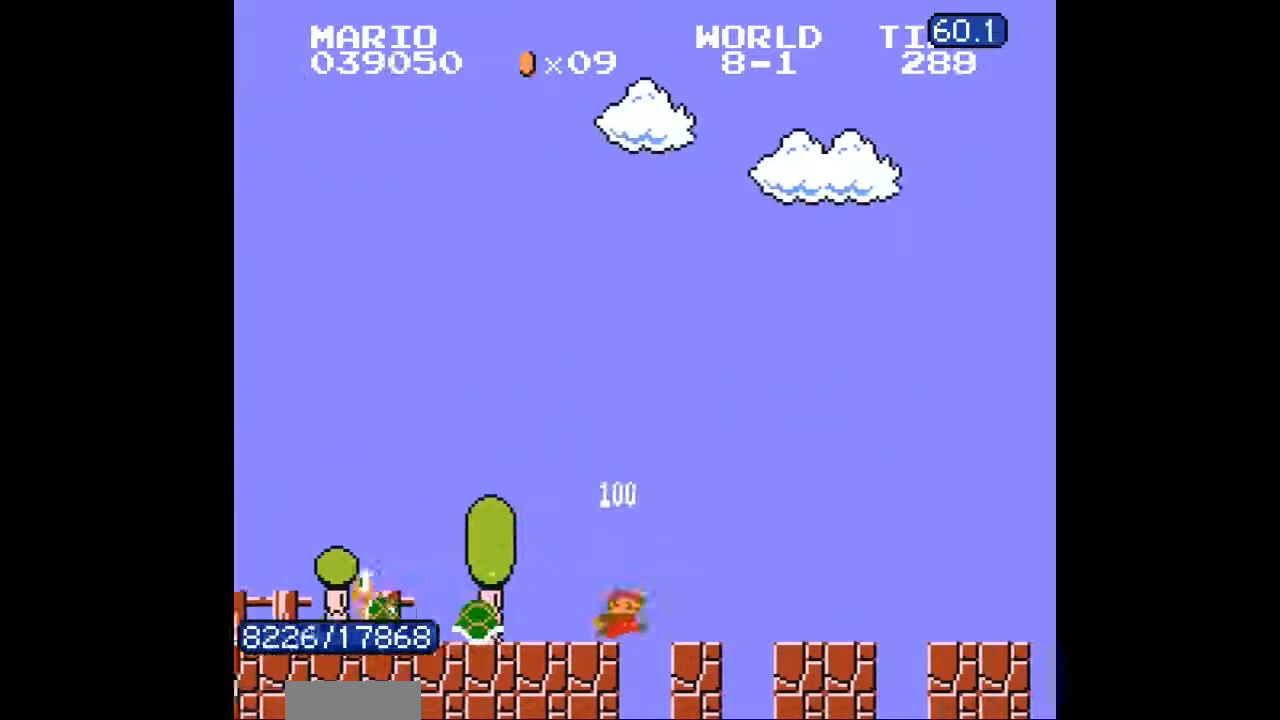
{"dt_ms": 500, "buttons": ["DPAD_RIGHT"], "events": [[33, "DPAD_RIGHT", "down"], [100, "A", "down"], [167, "A", "up"]]}
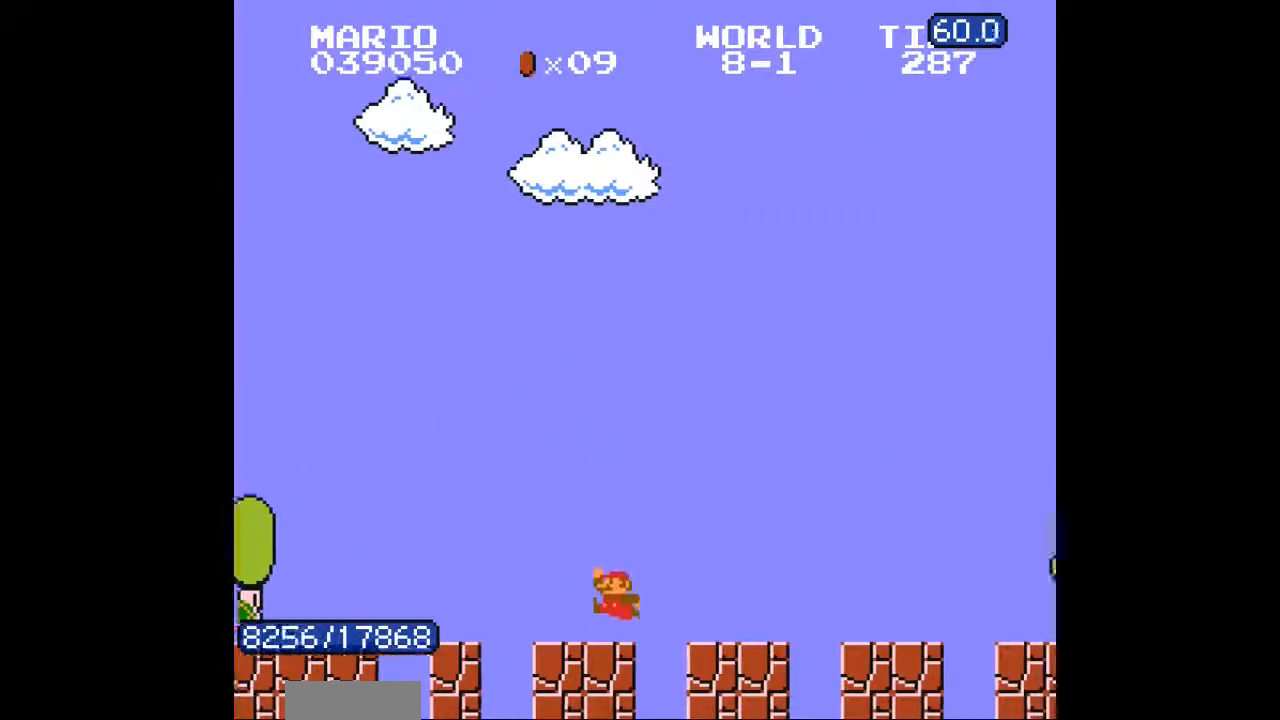
{"dt_ms": 1000, "buttons": ["DPAD_RIGHT"]}
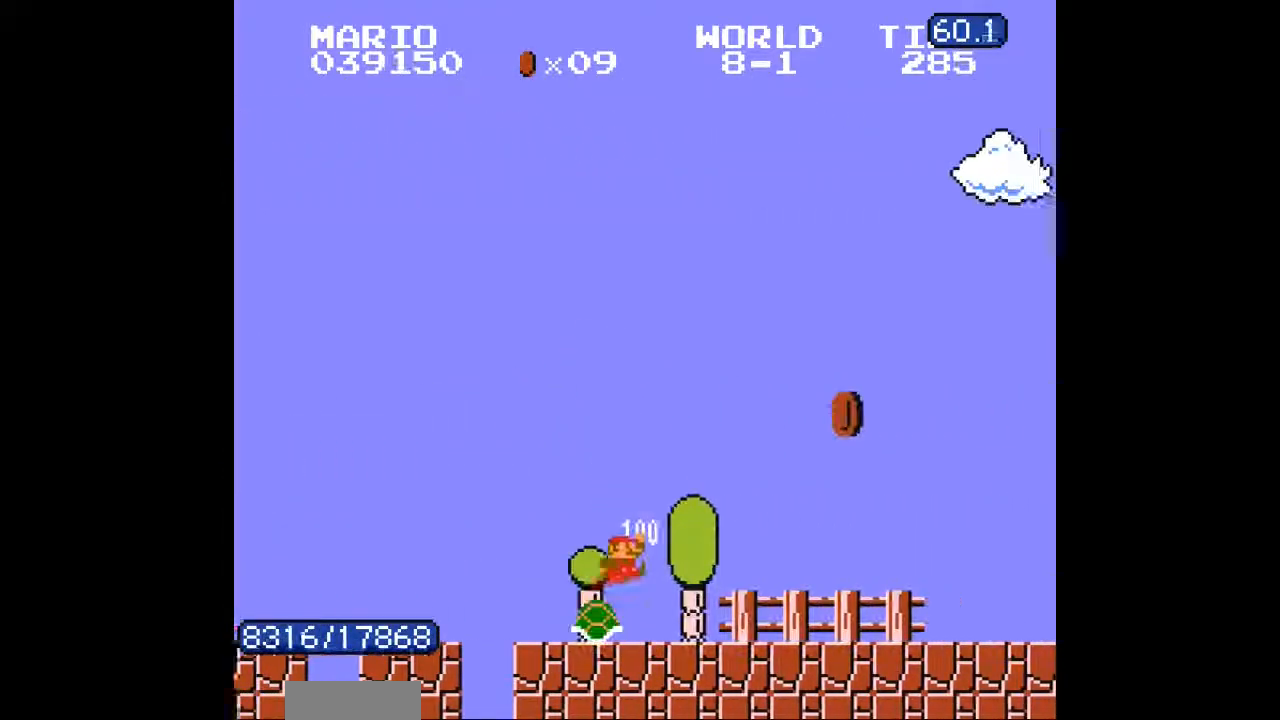
{"dt_ms": 500, "buttons": ["DPAD_RIGHT"], "events": [[167, "B", "down"], [200, "B", "up"]]}
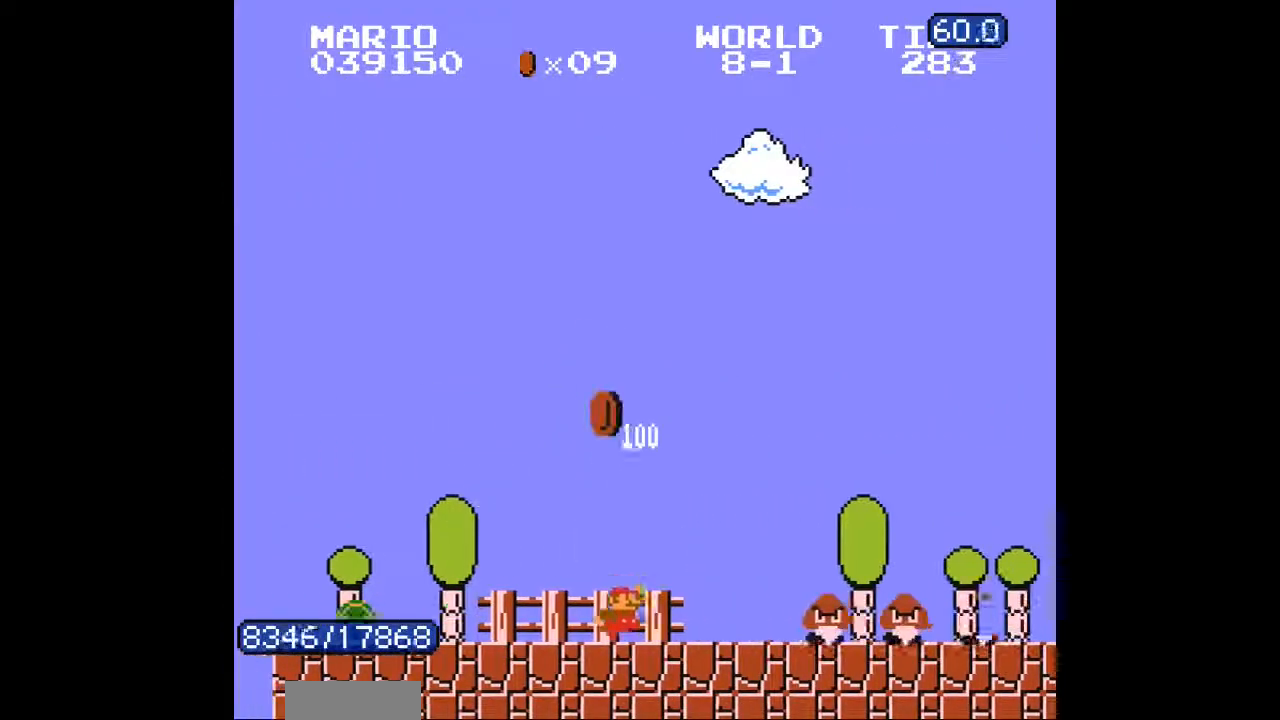
{"dt_ms": 500, "buttons": ["DPAD_RIGHT"], "events": []}
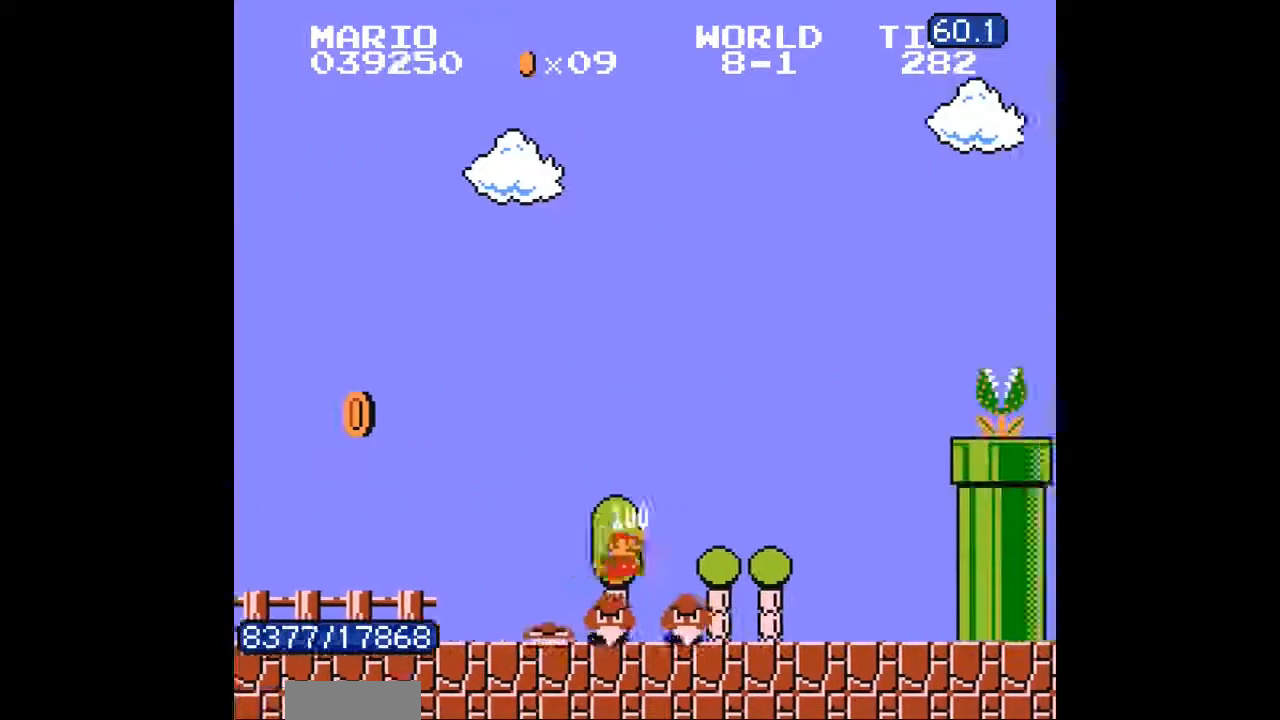
{"dt_ms": 500, "buttons": ["A", "DPAD_RIGHT"], "events": [[367, "A", "down"]]}
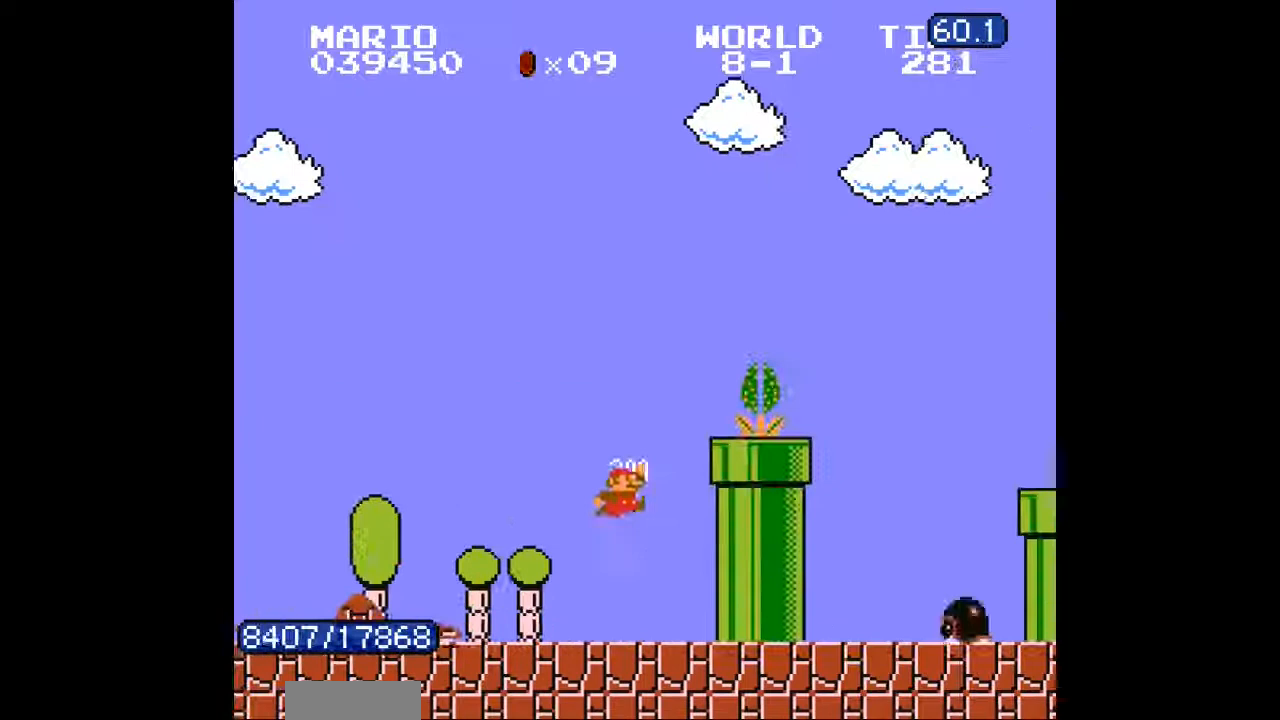
{"dt_ms": 500, "buttons": ["A", "DPAD_RIGHT"], "events": [[67, "A", "up"], [200, "A", "down"]]}
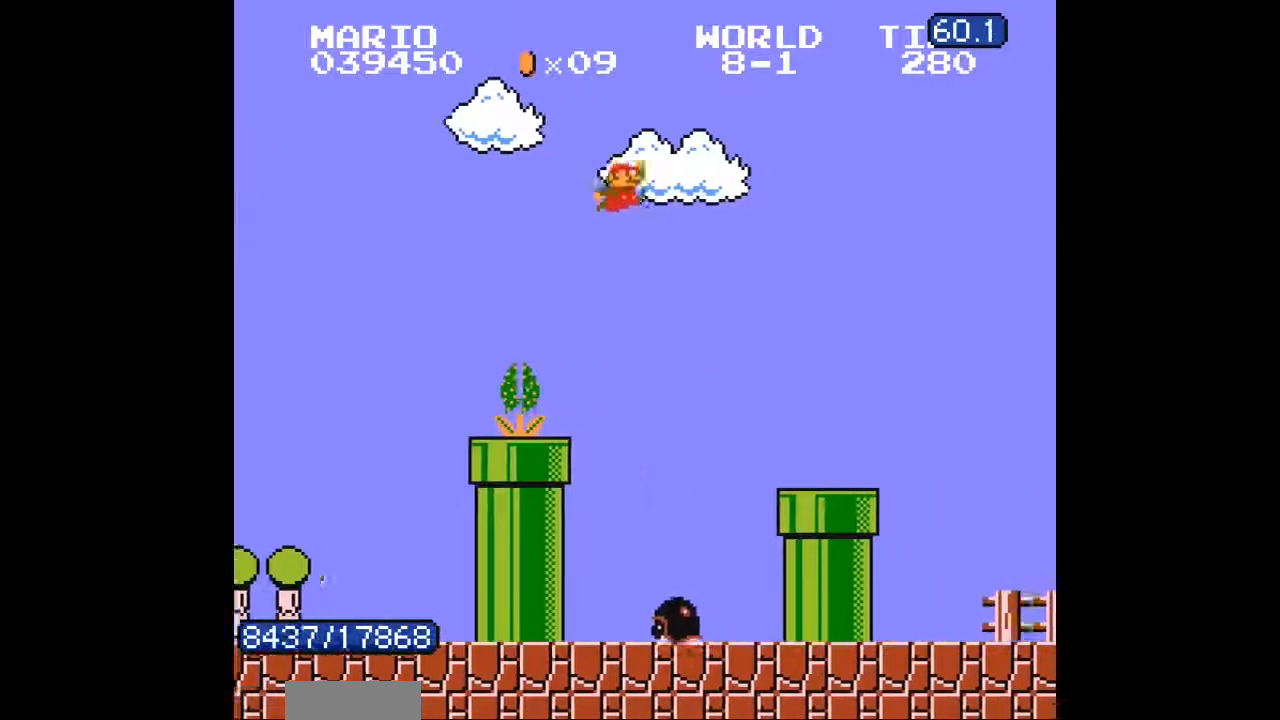
{"dt_ms": 500, "buttons": ["DPAD_RIGHT"], "events": [[267, "A", "up"]]}
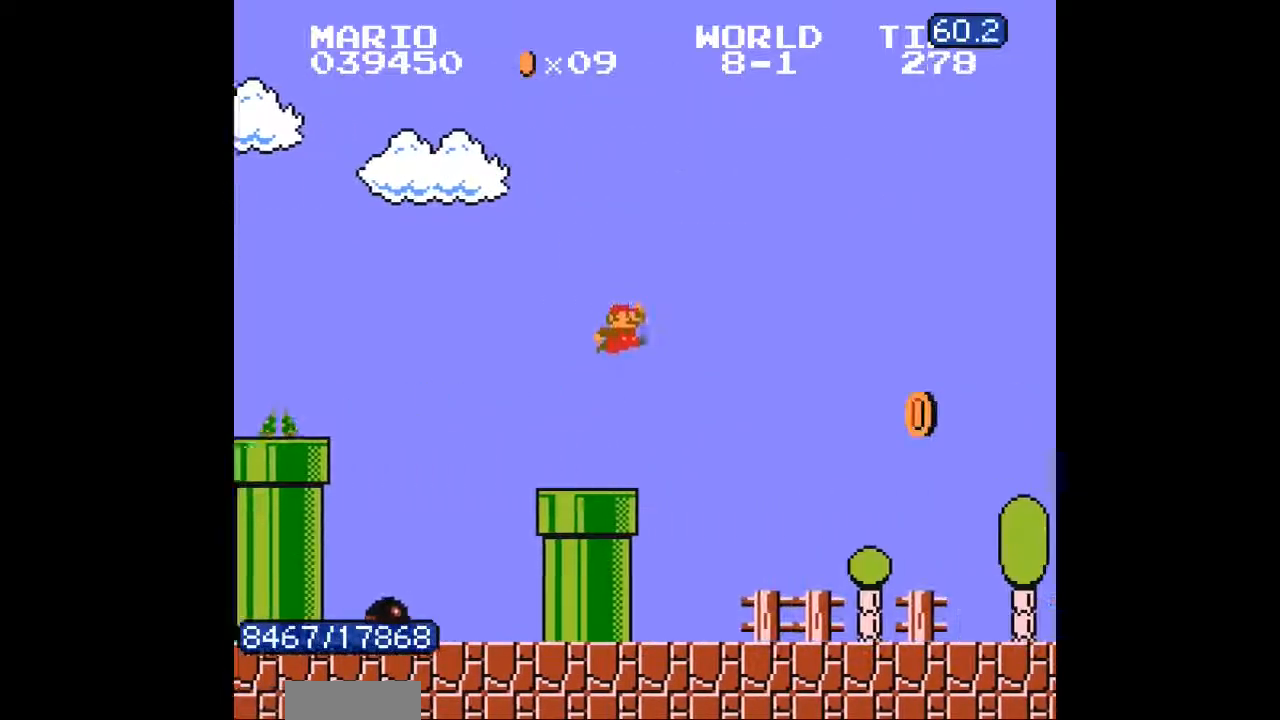
{"dt_ms": 500, "buttons": ["DPAD_RIGHT"], "events": []}
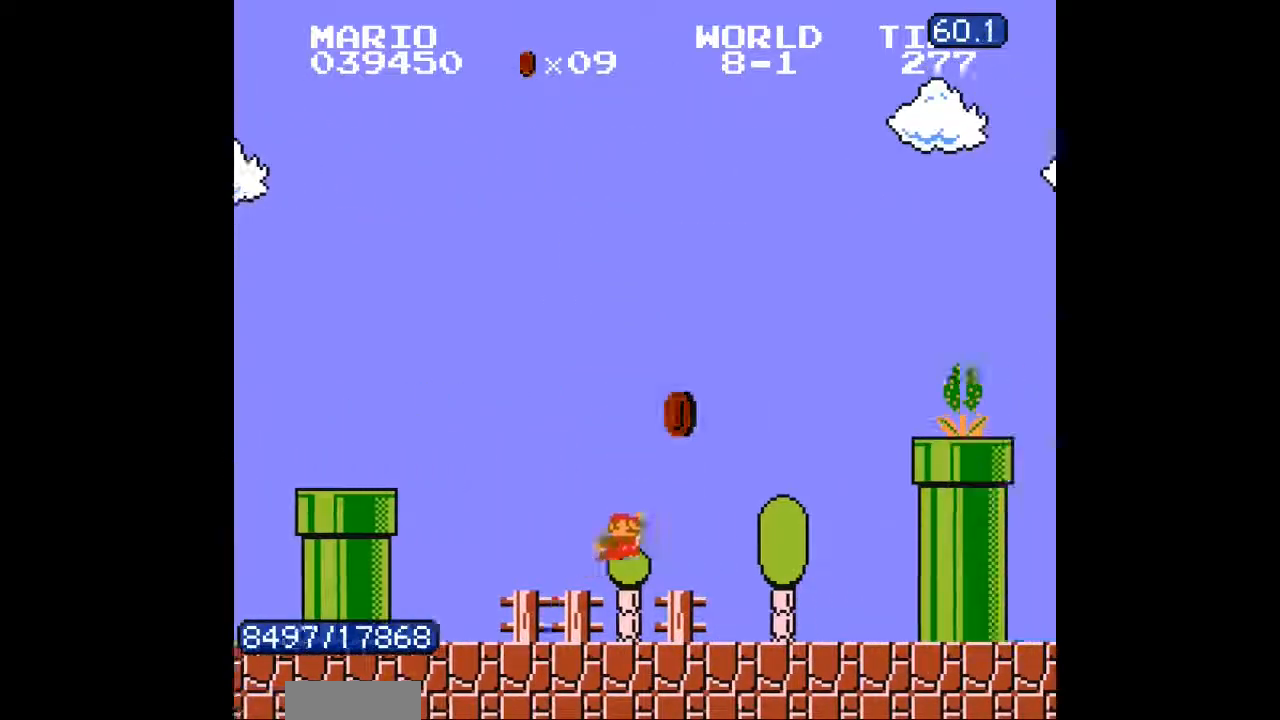
{"dt_ms": 500, "buttons": ["A", "DPAD_RIGHT"], "events": [[233, "A", "down"], [233, "B", "down"], [267, "B", "up"]]}
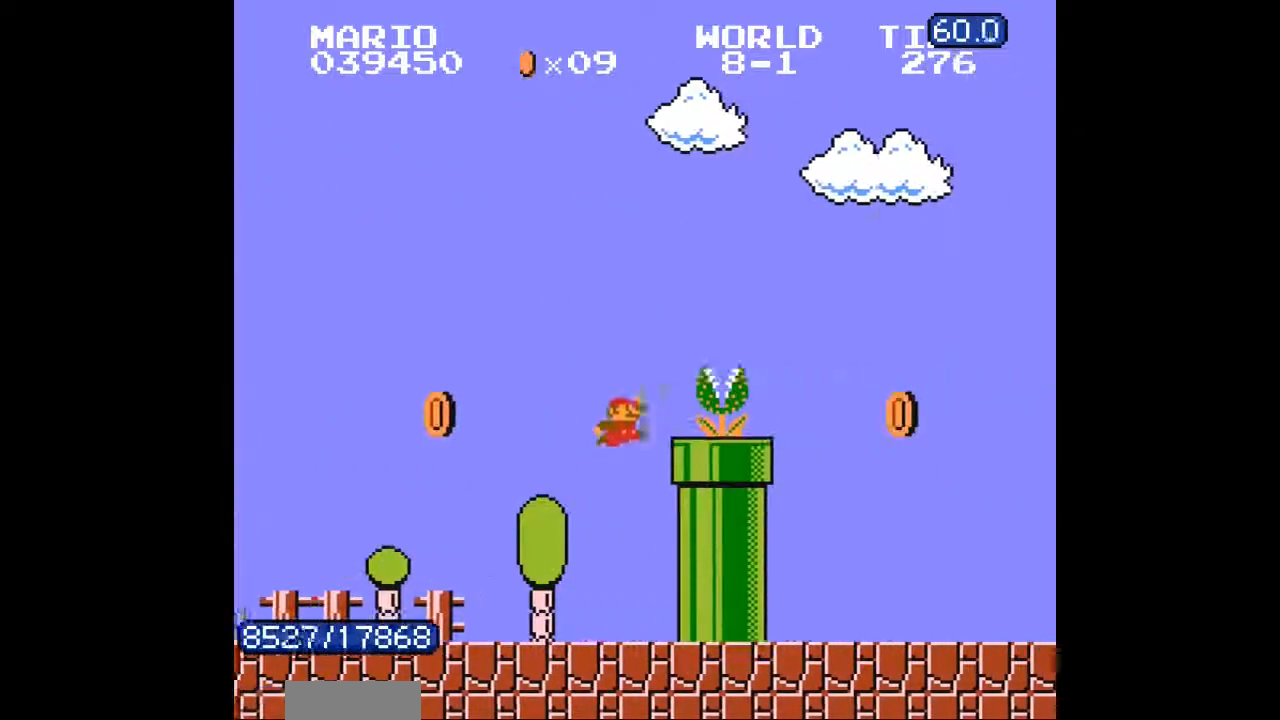
{"dt_ms": 500, "buttons": ["DPAD_RIGHT"], "events": [[167, "A", "up"]]}
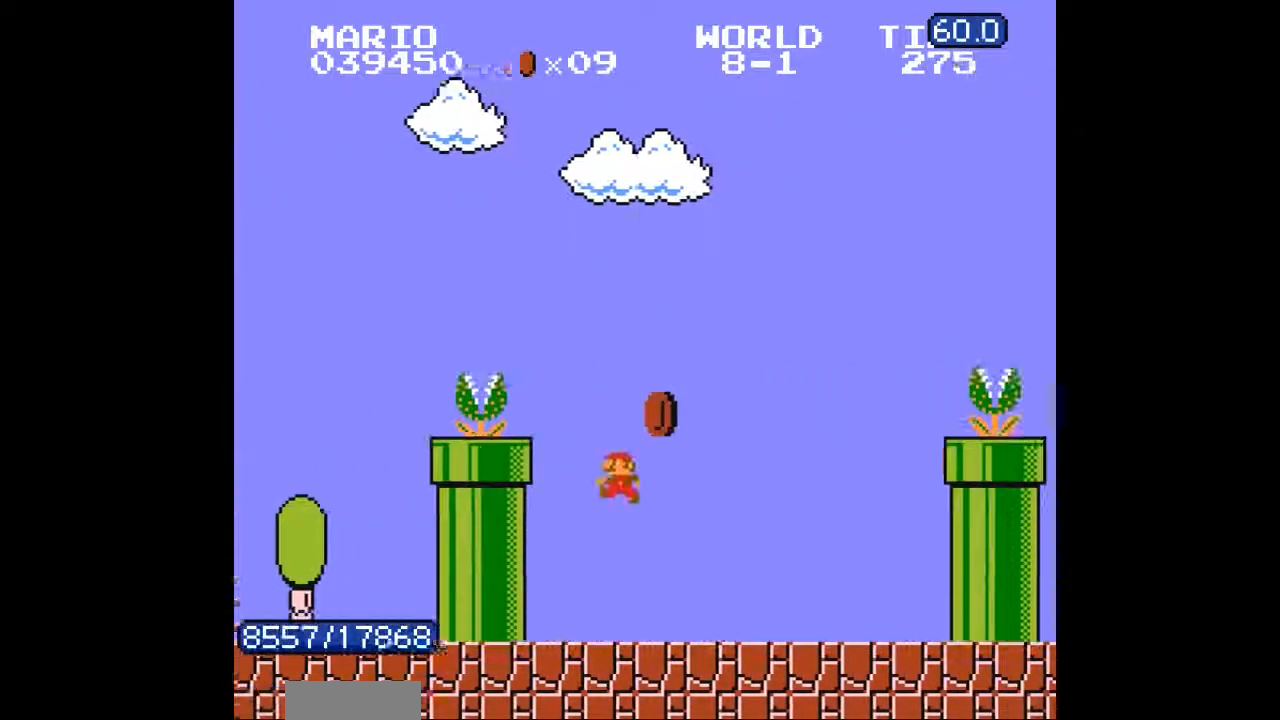
{"dt_ms": 500, "buttons": ["A", "DPAD_RIGHT"]}
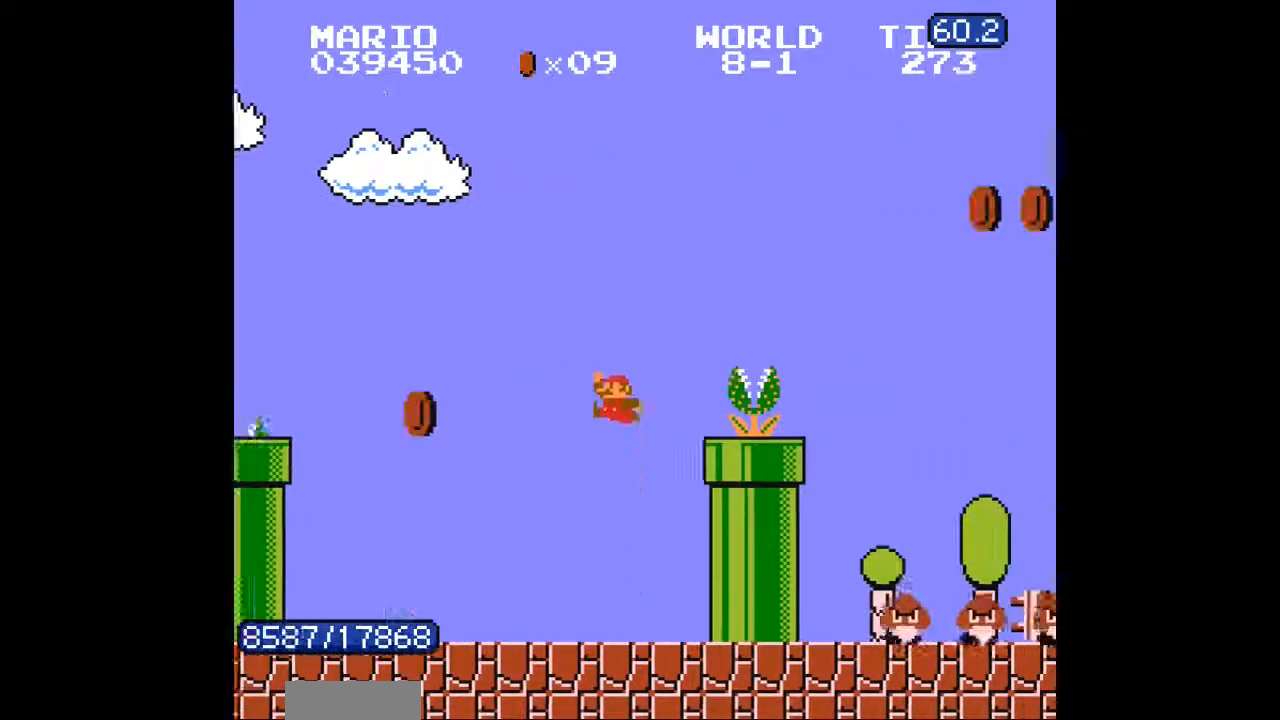
{"dt_ms": 500, "buttons": ["A", "DPAD_RIGHT"], "events": [[233, "A", "up"], [367, "A", "down"]]}
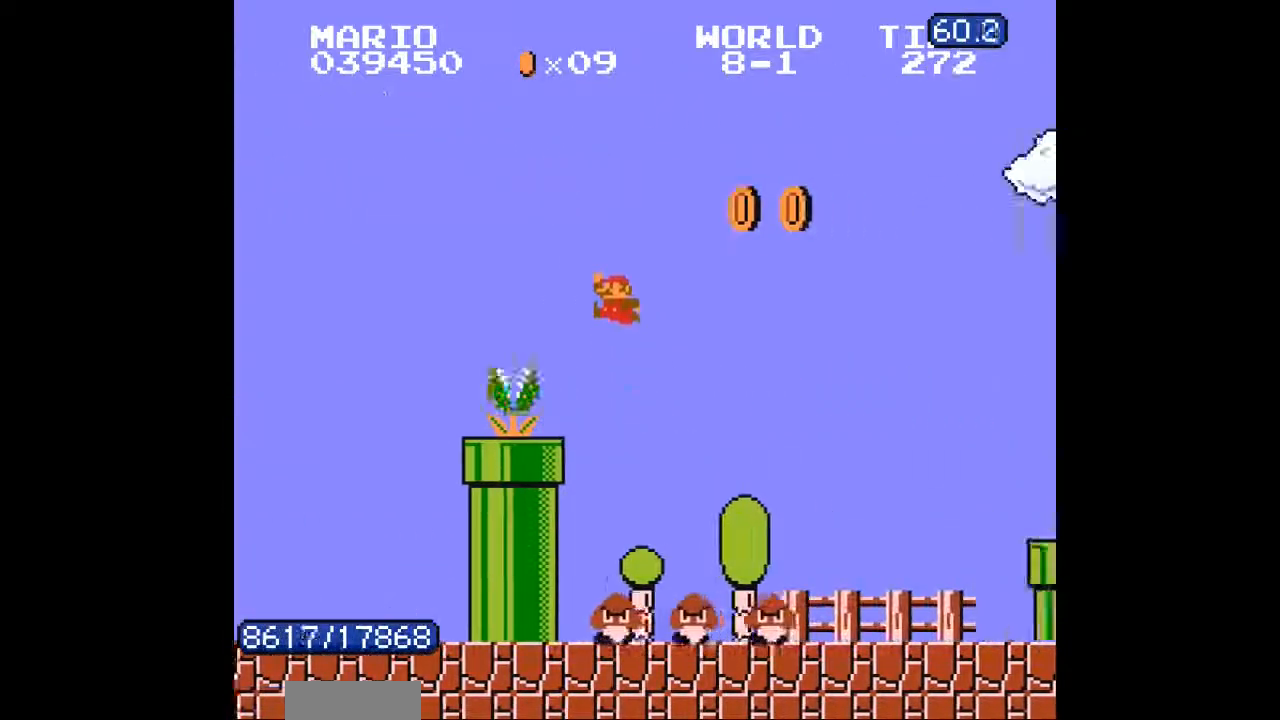
{"dt_ms": 500, "buttons": ["DPAD_RIGHT"], "events": [[67, "A", "up"]]}
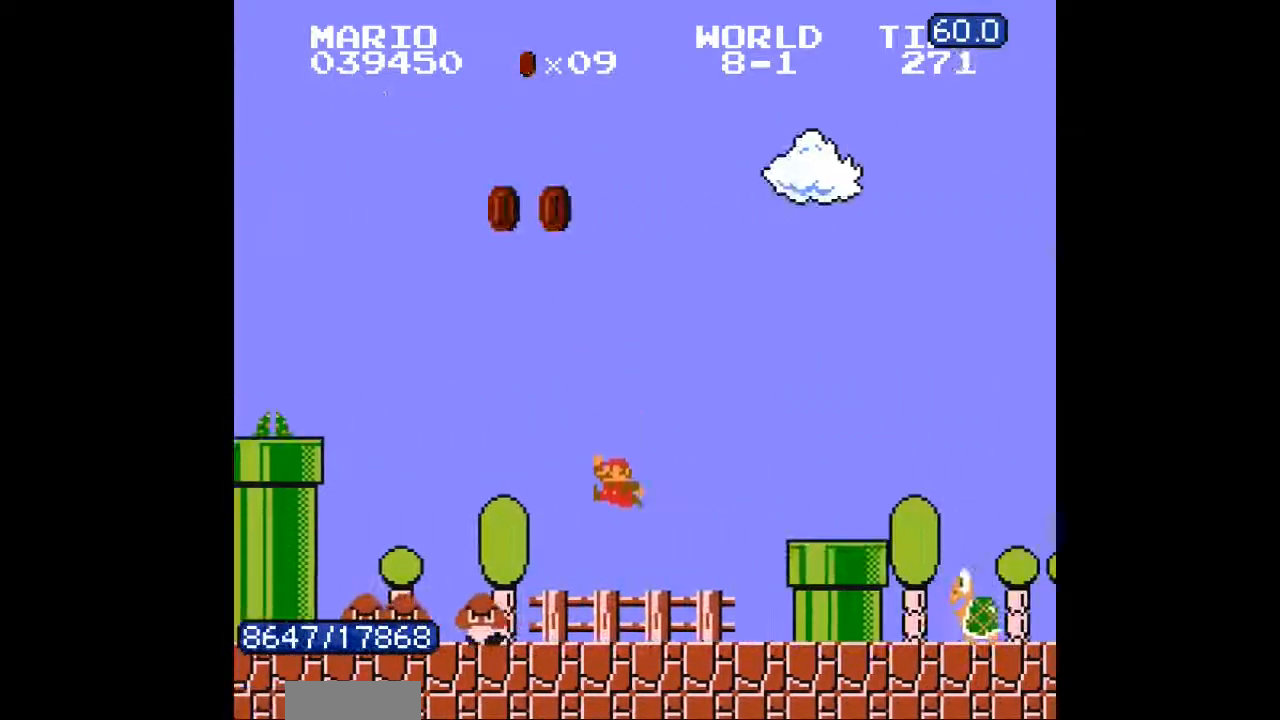
{"dt_ms": 500, "buttons": ["DPAD_RIGHT"], "events": []}
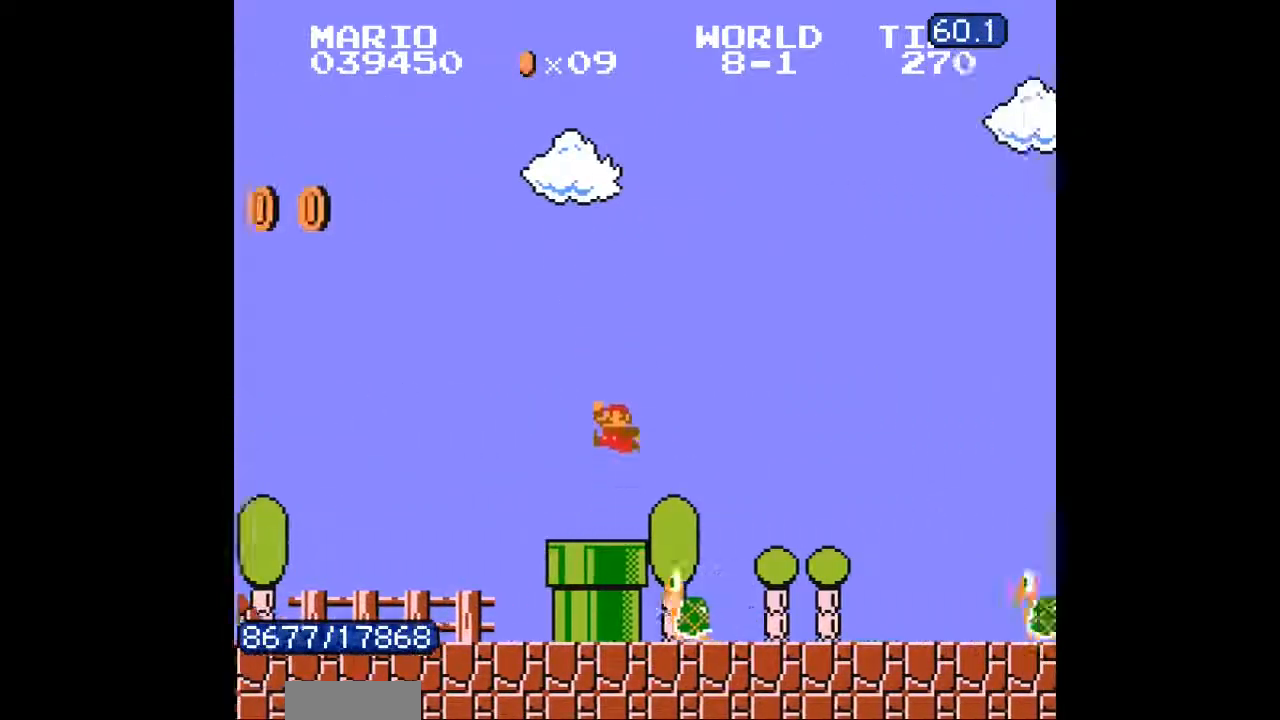
{"dt_ms": 500, "buttons": ["DPAD_RIGHT"], "events": [[333, "A", "down"], [367, "A", "up"]]}
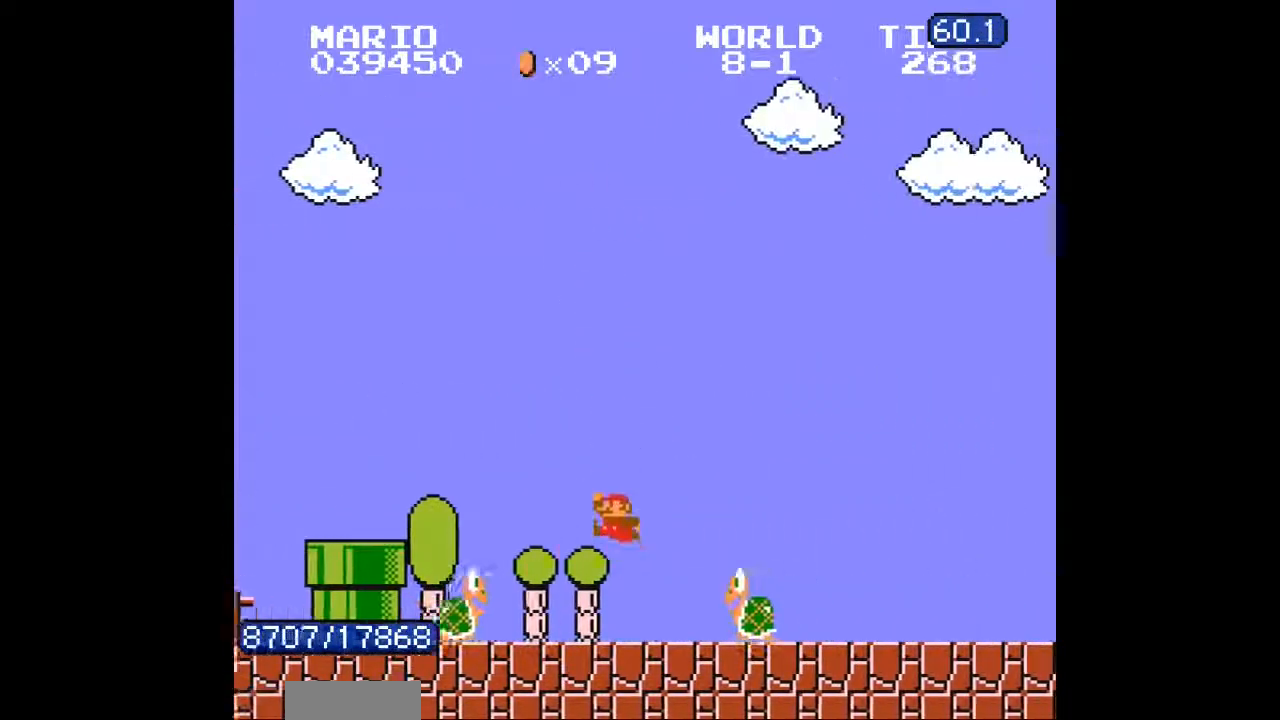
{"dt_ms": 500, "buttons": ["DPAD_RIGHT"], "events": [[200, "SELECT", "down"], [267, "SELECT", "up"], [467, "B", "down"], [500, "B", "up"]]}